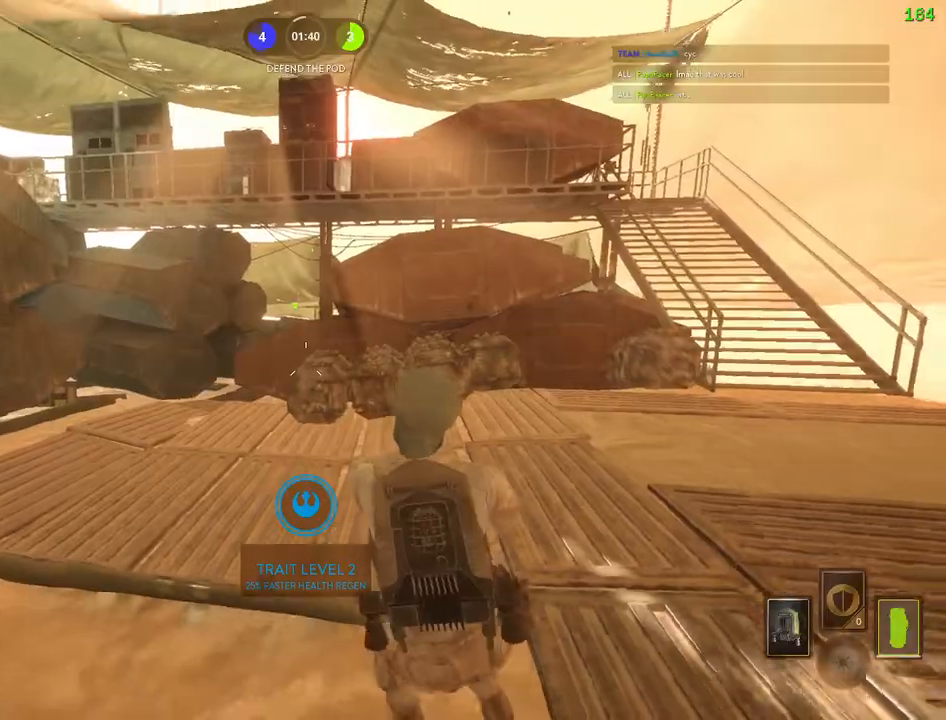
Gameplay with keyboard and mouse; each line is a JSON object with the keys and mouse buttons held at the frame after it. "events" lists presses ("down") and releases ("up") of "1", "2", "3", "4", "5", "a", "alt", "b", "c", "ctrl", "d", "e", "f", "g", "q", "r", "s", "shift", "space", "t", "tab", "v", "w", "x", "z", "mouse_left", "mouse_wheel" and "mouse_right" between this image and that frame as [ms after this image, input, new state], when the widget could be followed in between. "mouse_left", "mouse_wheel", "mouse_right" = the "left", "wheel", "right" buttons of the "mouse" list. No other keys are recorded. "wheel" means that the mouse wheel is clicked or scrolled. Mouse movement is not recorded.
{"keys": ["a"], "mouse": [], "events": [[117, "d", "up"], [350, "s", "up"]]}
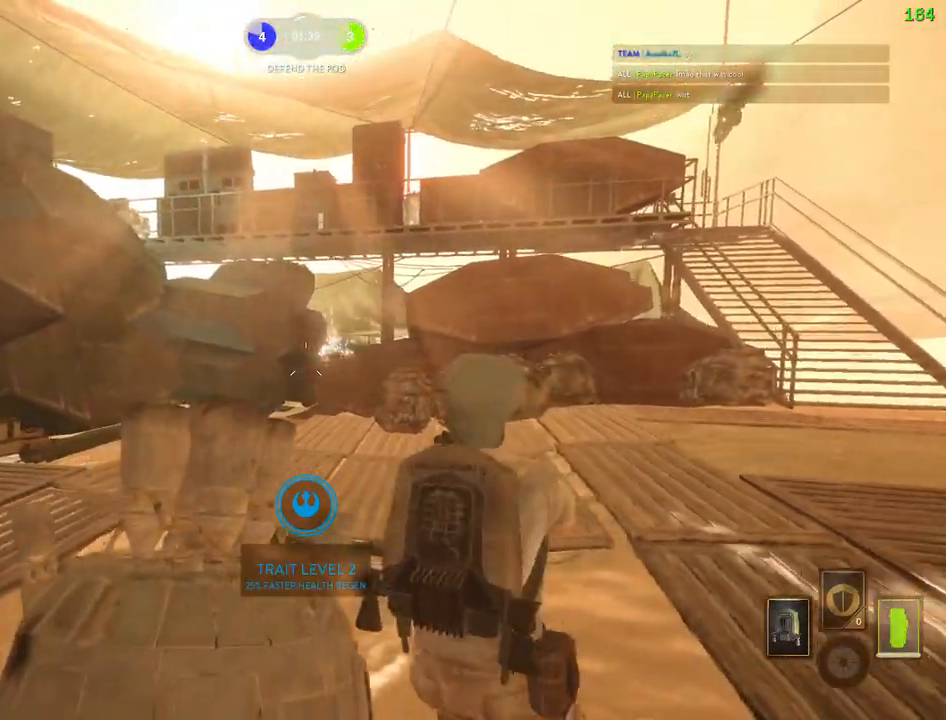
{"keys": ["d"], "mouse": [], "events": [[100, "d", "down"], [117, "a", "up"]]}
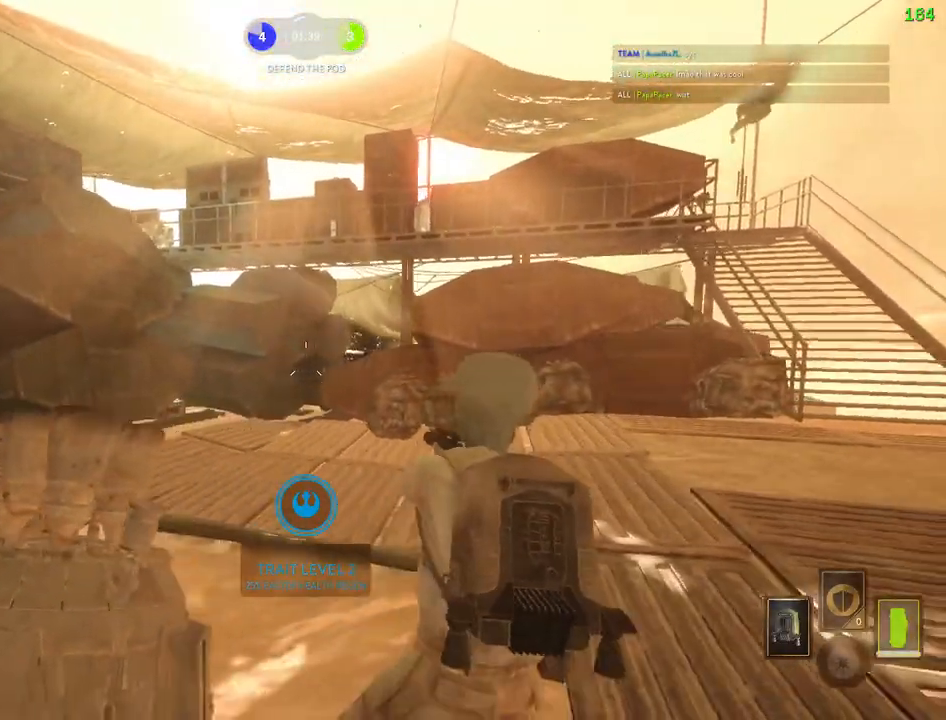
{"keys": ["a"], "mouse": [], "events": [[183, "a", "down"], [183, "d", "up"]]}
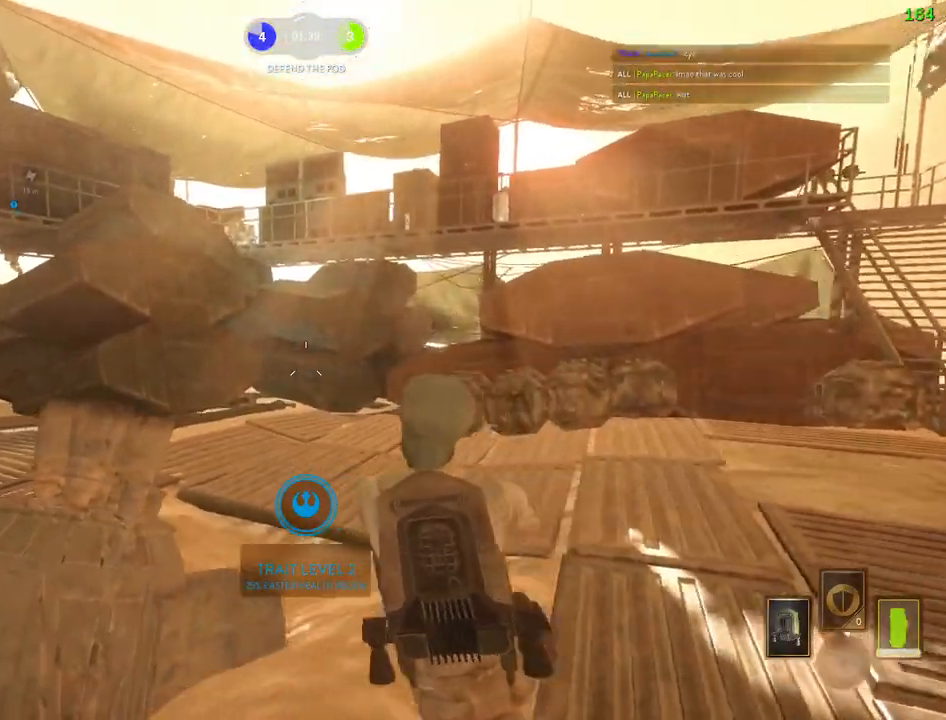
{"keys": ["d"], "mouse": [], "events": [[300, "a", "up"], [333, "d", "down"]]}
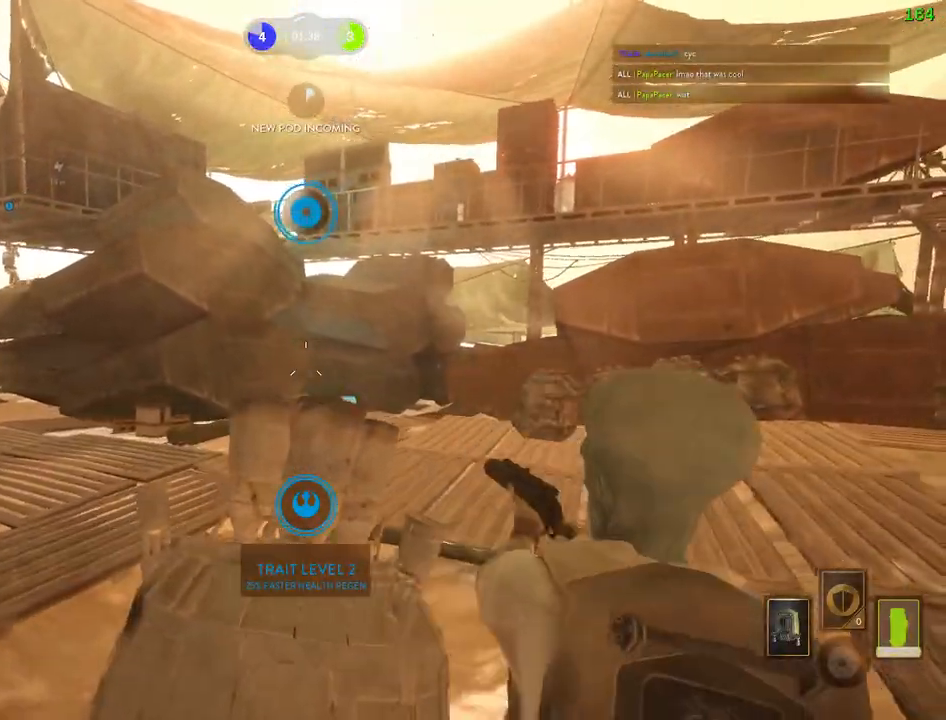
{"keys": ["a", "shift", "w"], "mouse": [], "events": [[17, "alt", "down"], [200, "alt", "up"], [217, "d", "up"], [283, "w", "down"], [317, "a", "down"], [317, "shift", "down"], [367, "space", "down"], [450, "space", "up"]]}
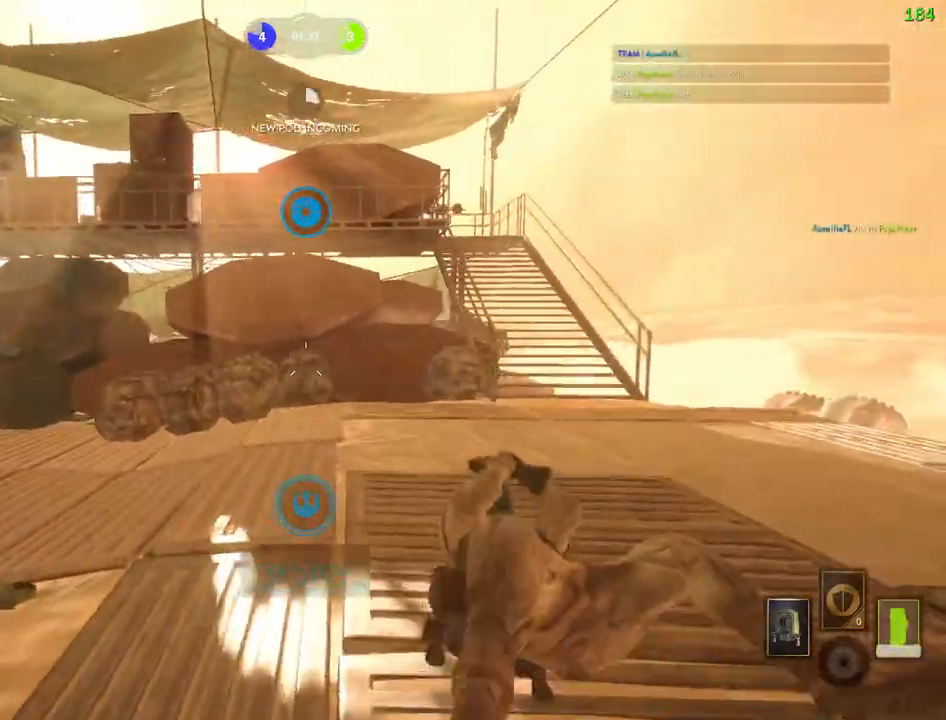
{"keys": ["shift", "w"], "mouse": [], "events": [[17, "space", "down"], [167, "space", "up"], [233, "shift", "up"], [267, "a", "up"], [367, "c", "down"], [383, "shift", "down"], [433, "c", "up"]]}